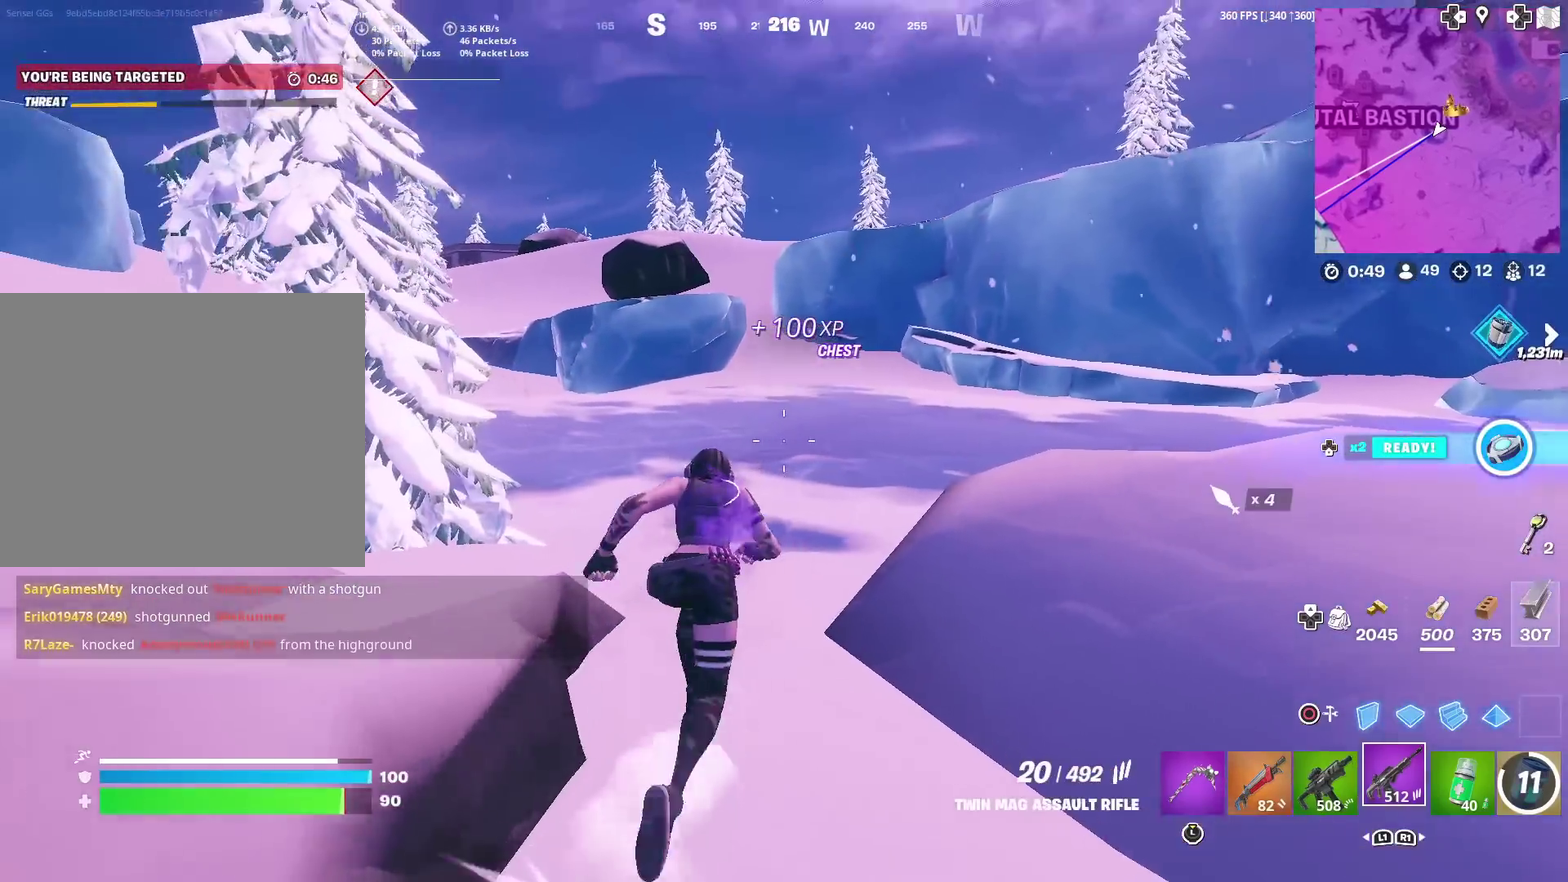
Gameplay with a controller (PlayStation layout); each line is a JSON object with the inputs held at the frame after it (dt_ms = milliseconds from this image to that frame). "events" lists button and stick changes between this image and that frame as [ms after this image, input, new state], when the widget could be followed in between. Not read: L1 R1 TOUCHPAD.
{"dt_ms": 300, "buttons": [], "left_stick": "up", "right_stick": "center", "events": []}
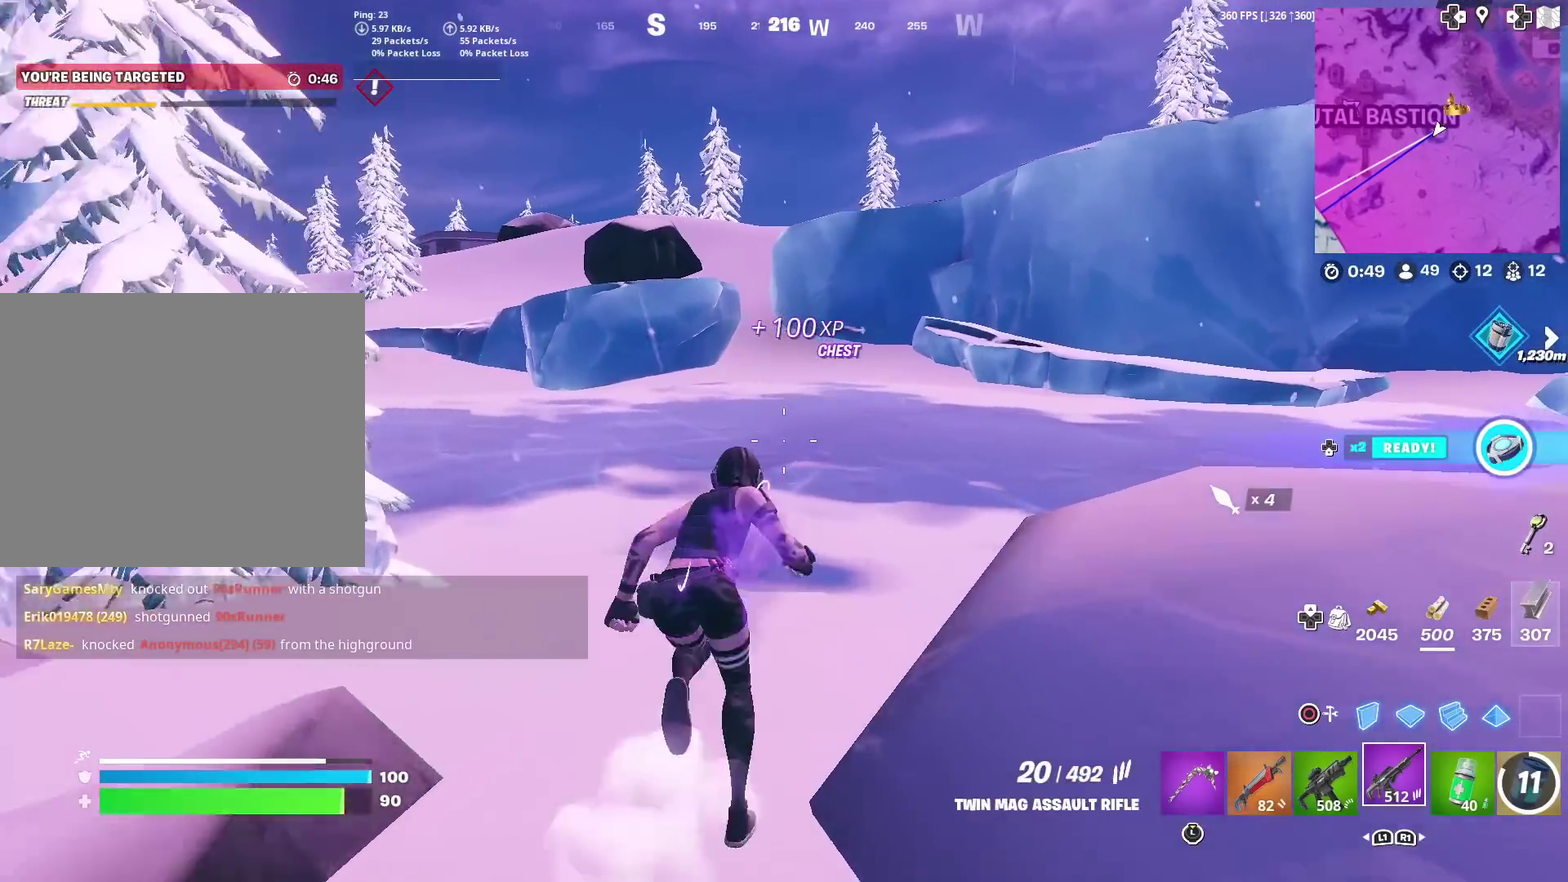
{"dt_ms": 901, "buttons": [], "left_stick": "center", "right_stick": "center", "events": [[567, "right_stick", "up-left"], [618, "right_stick", "center"], [634, "SQUARE", "down"], [718, "SQUARE", "up"], [784, "left_stick", "center"], [818, "SQUARE", "down"], [868, "SQUARE", "up"]]}
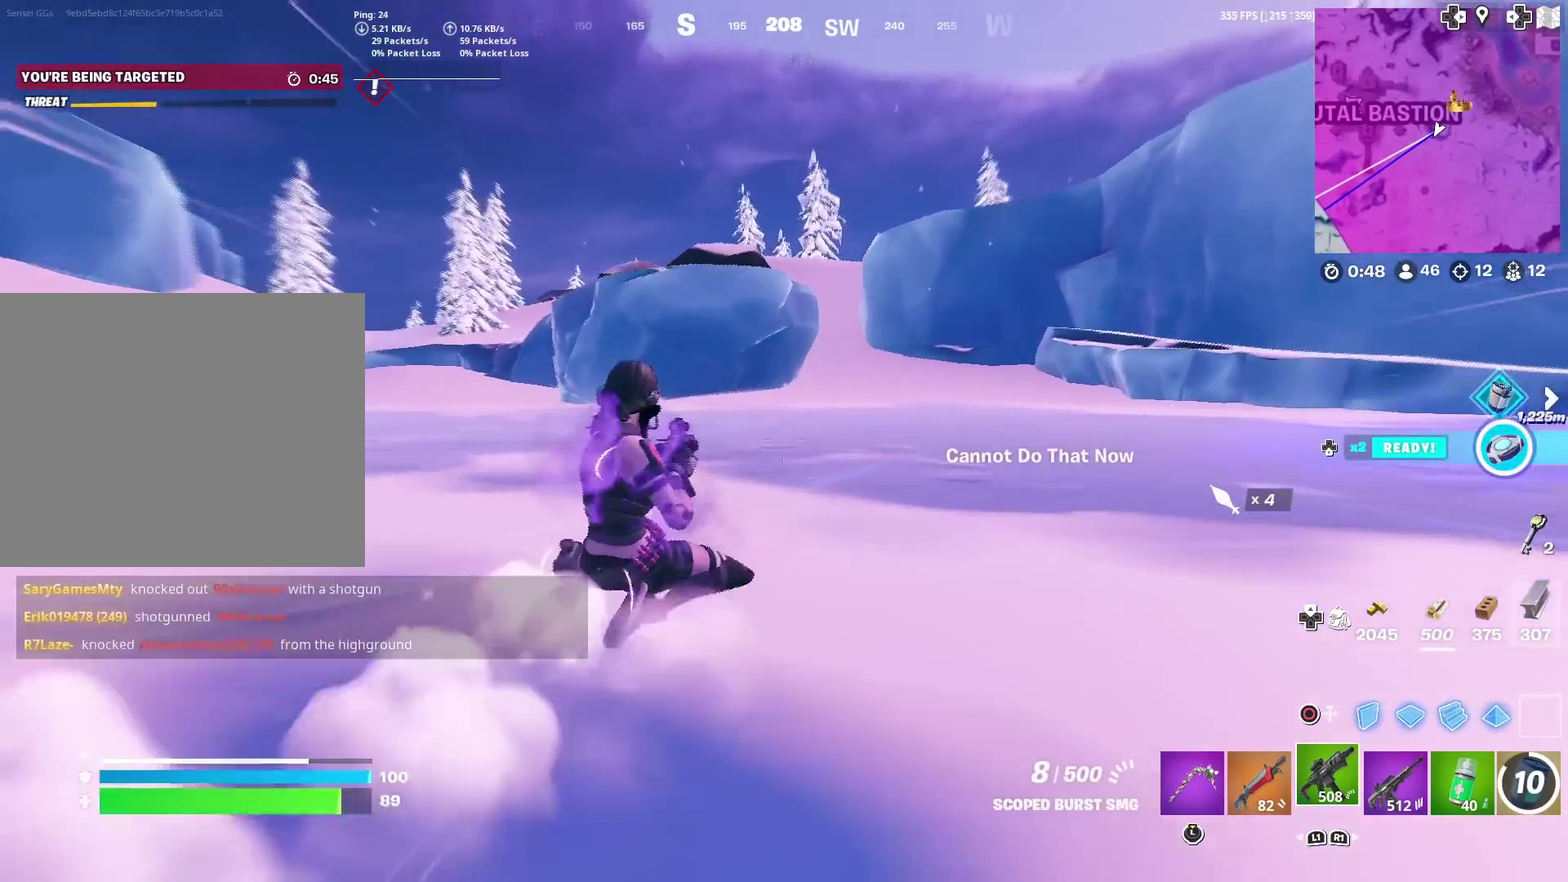
{"dt_ms": 300, "buttons": [], "left_stick": "up", "right_stick": "center", "events": [[67, "SQUARE", "down"], [117, "SQUARE", "up"], [167, "left_stick", "up"], [217, "SQUARE", "down"], [267, "SQUARE", "up"]]}
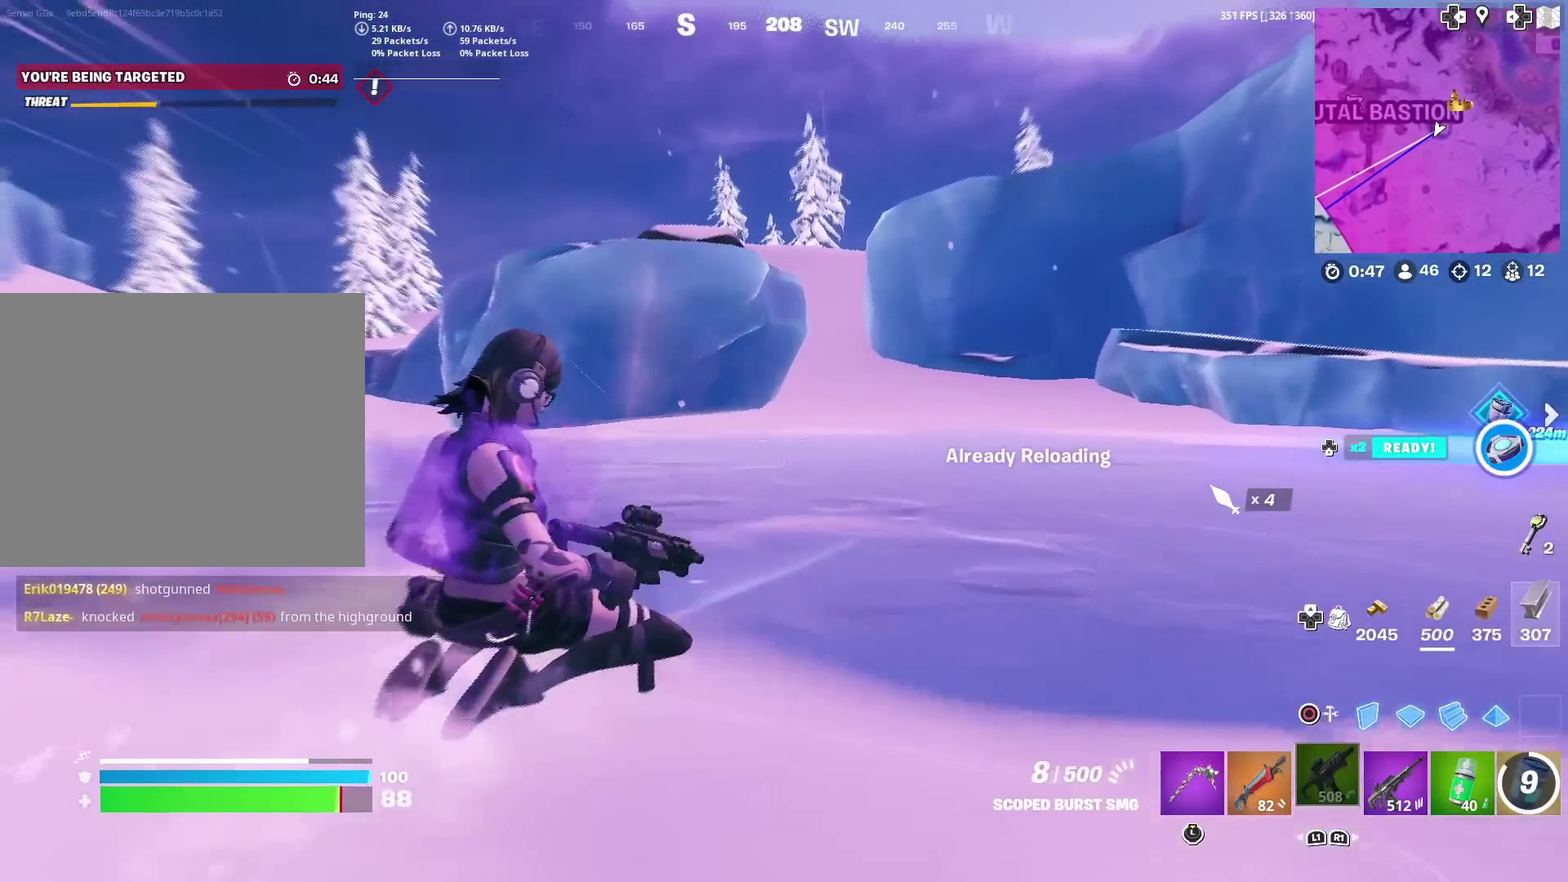
{"dt_ms": 701, "buttons": ["CROSS"], "left_stick": "up-right", "right_stick": "center", "events": [[468, "left_stick", "up-right"], [668, "CROSS", "down"]]}
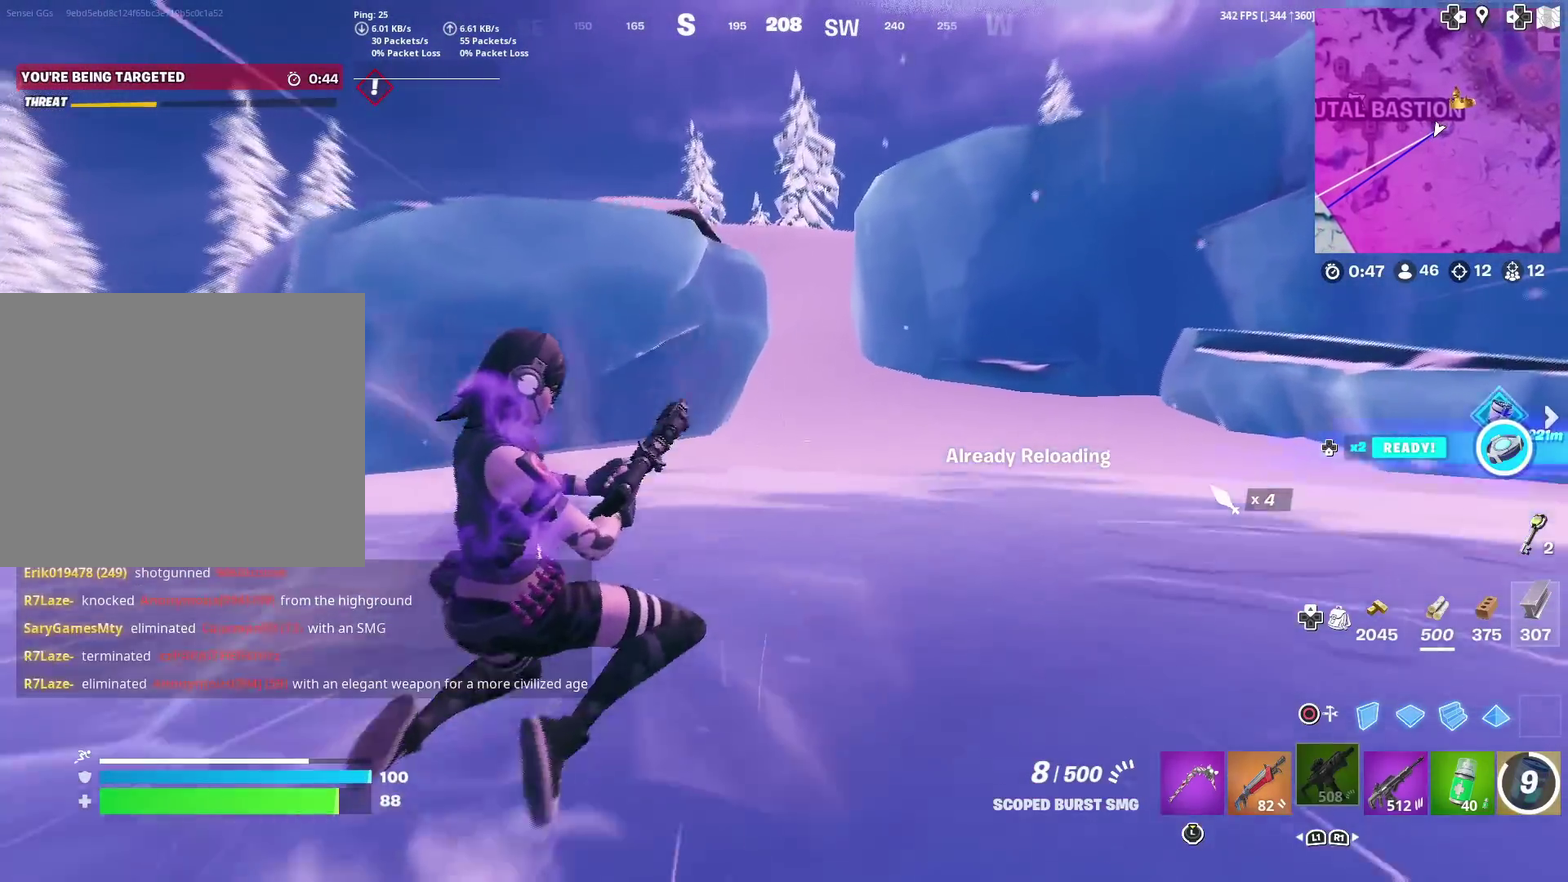
{"dt_ms": 300, "buttons": [], "left_stick": "up", "right_stick": "center", "events": [[34, "CROSS", "up"], [184, "left_stick", "up"]]}
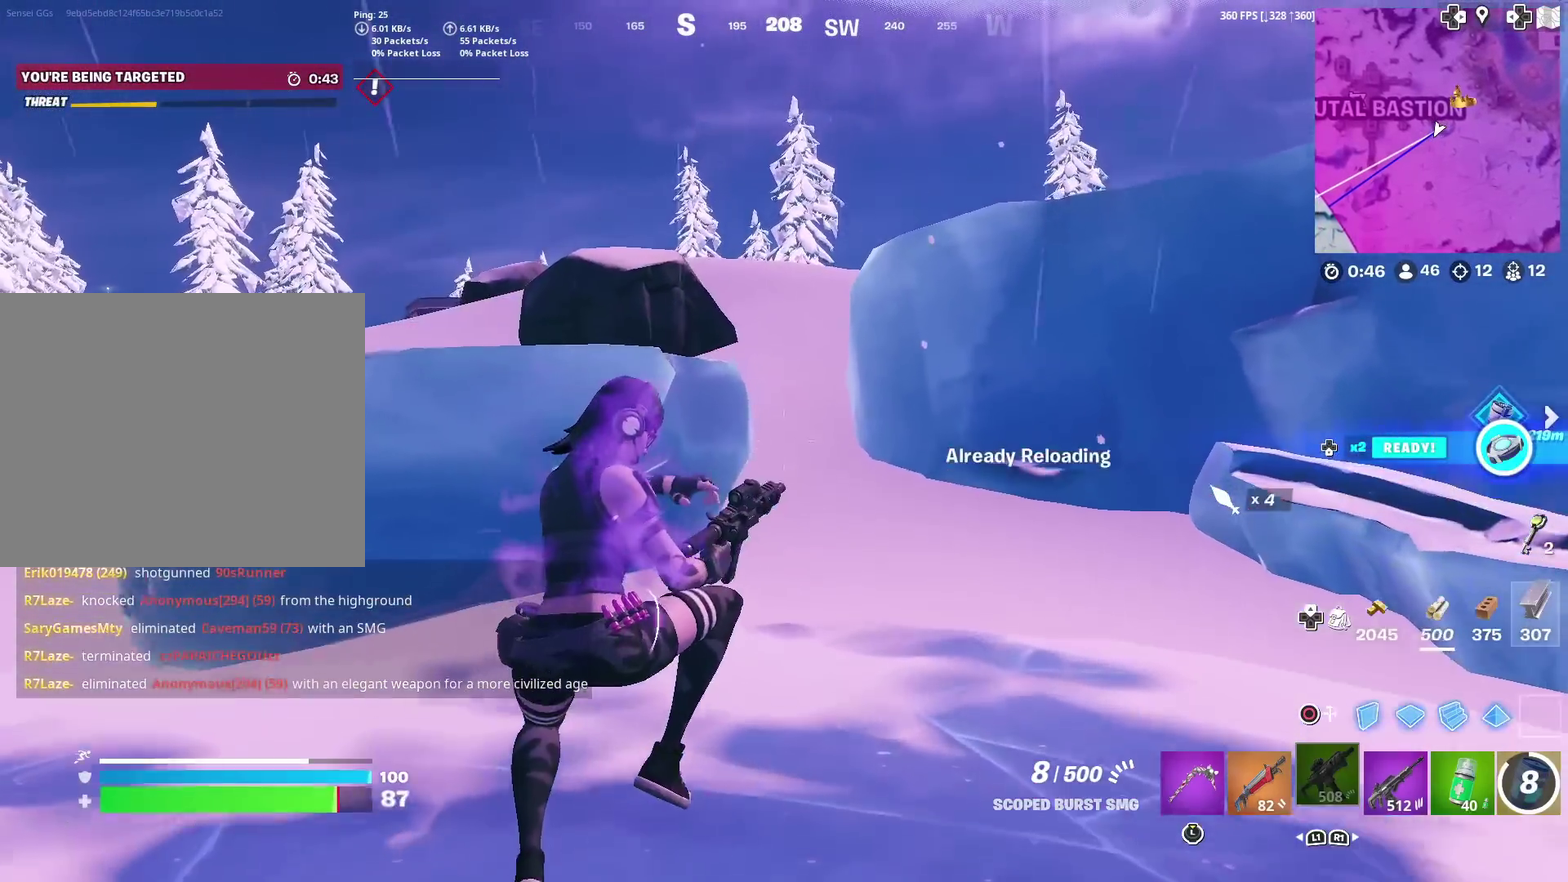
{"dt_ms": 601, "buttons": [], "left_stick": "up", "right_stick": "center", "events": []}
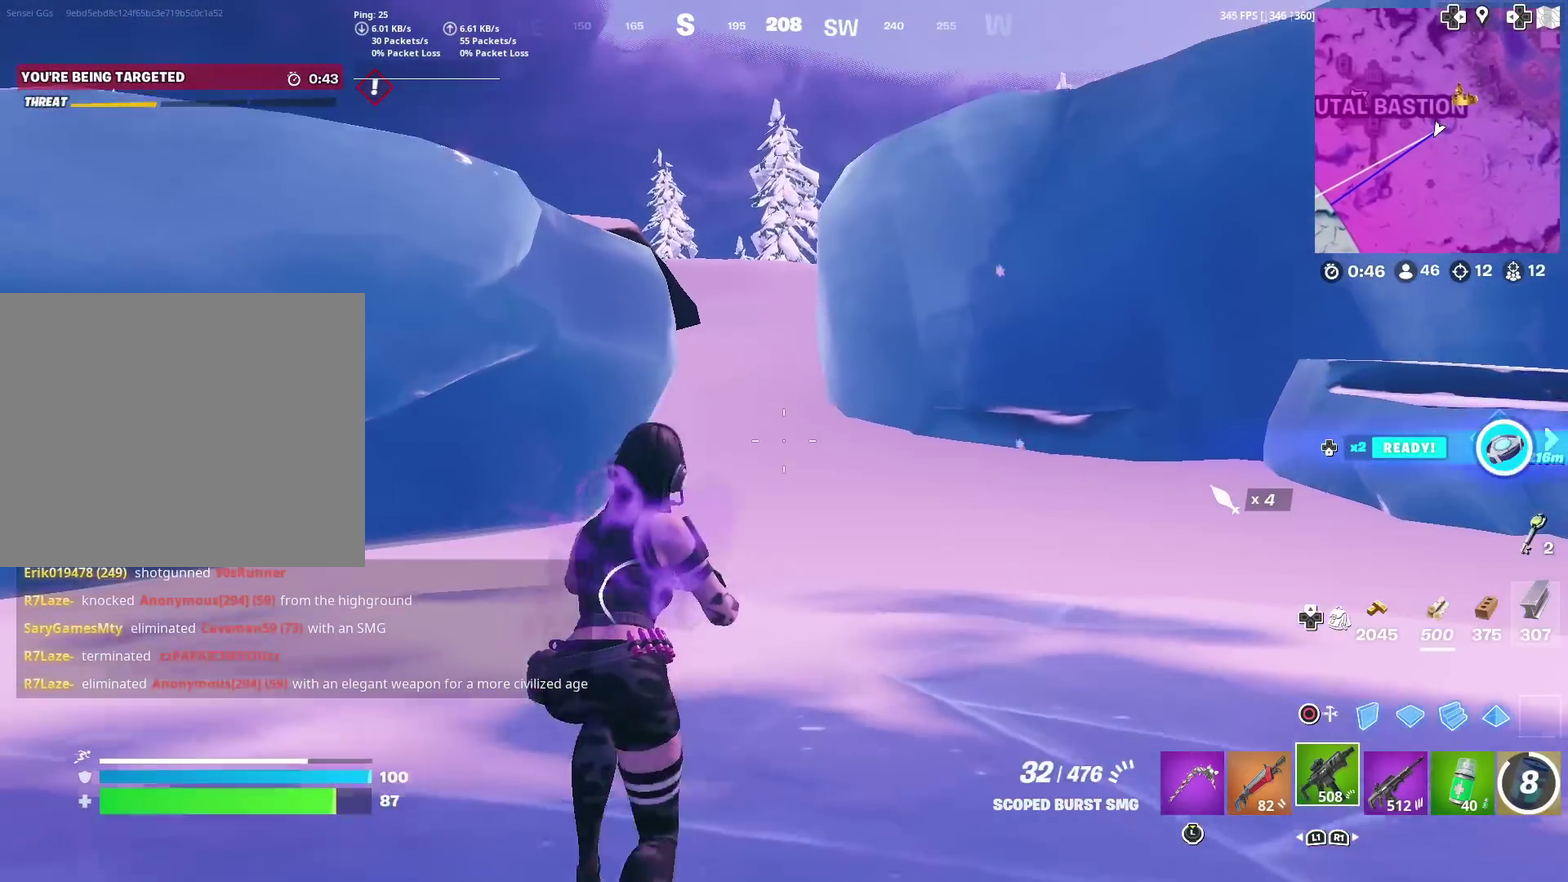
{"dt_ms": 400, "buttons": [], "left_stick": "up", "right_stick": "center", "events": []}
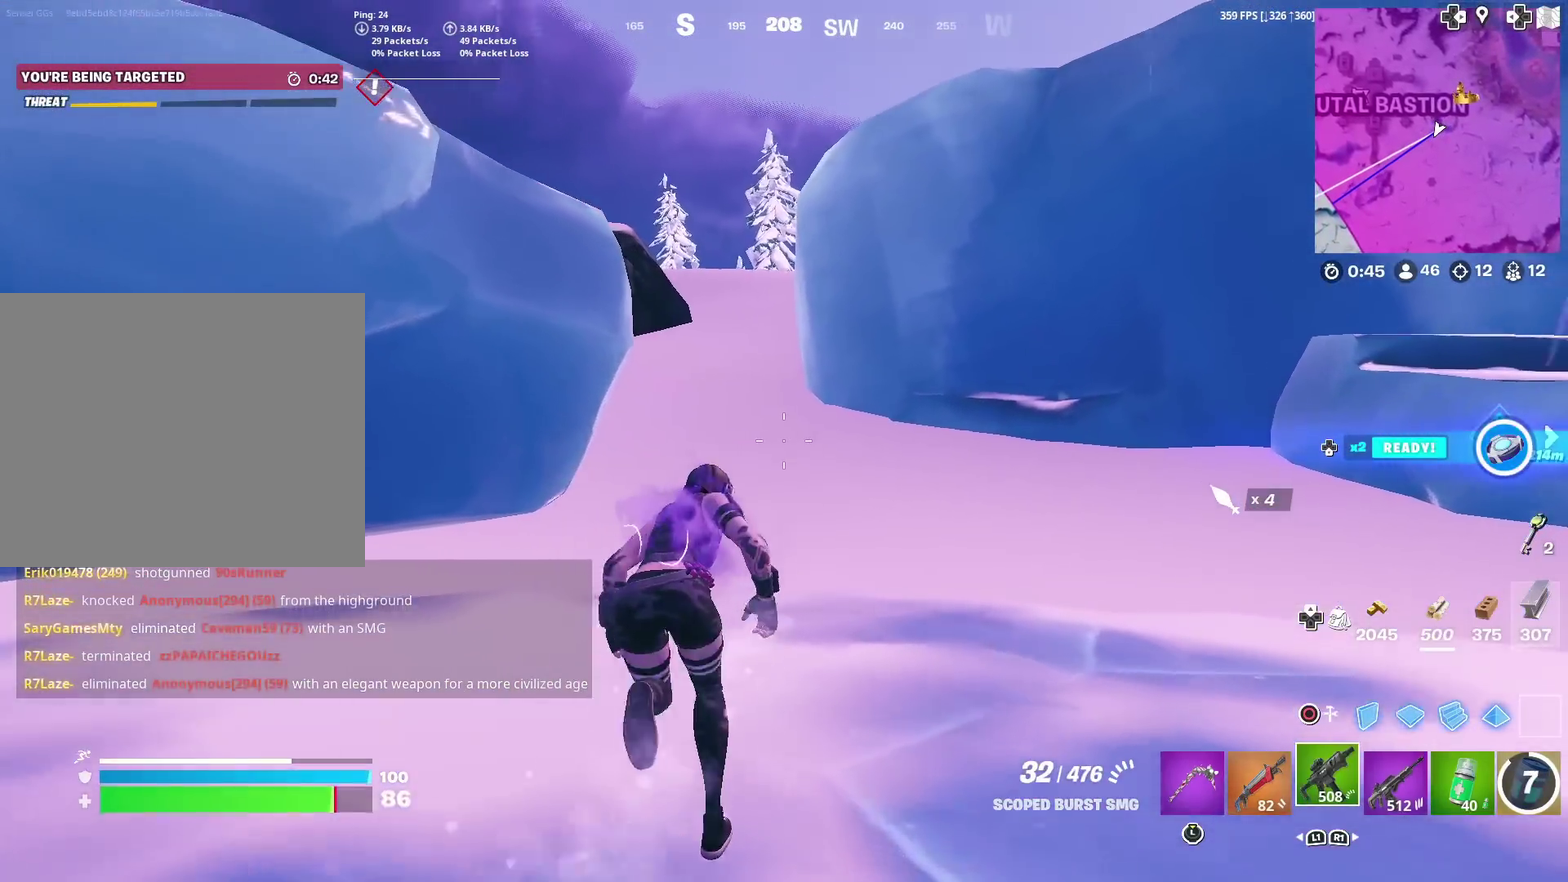
{"dt_ms": 601, "buttons": [], "left_stick": "up", "right_stick": "center", "events": []}
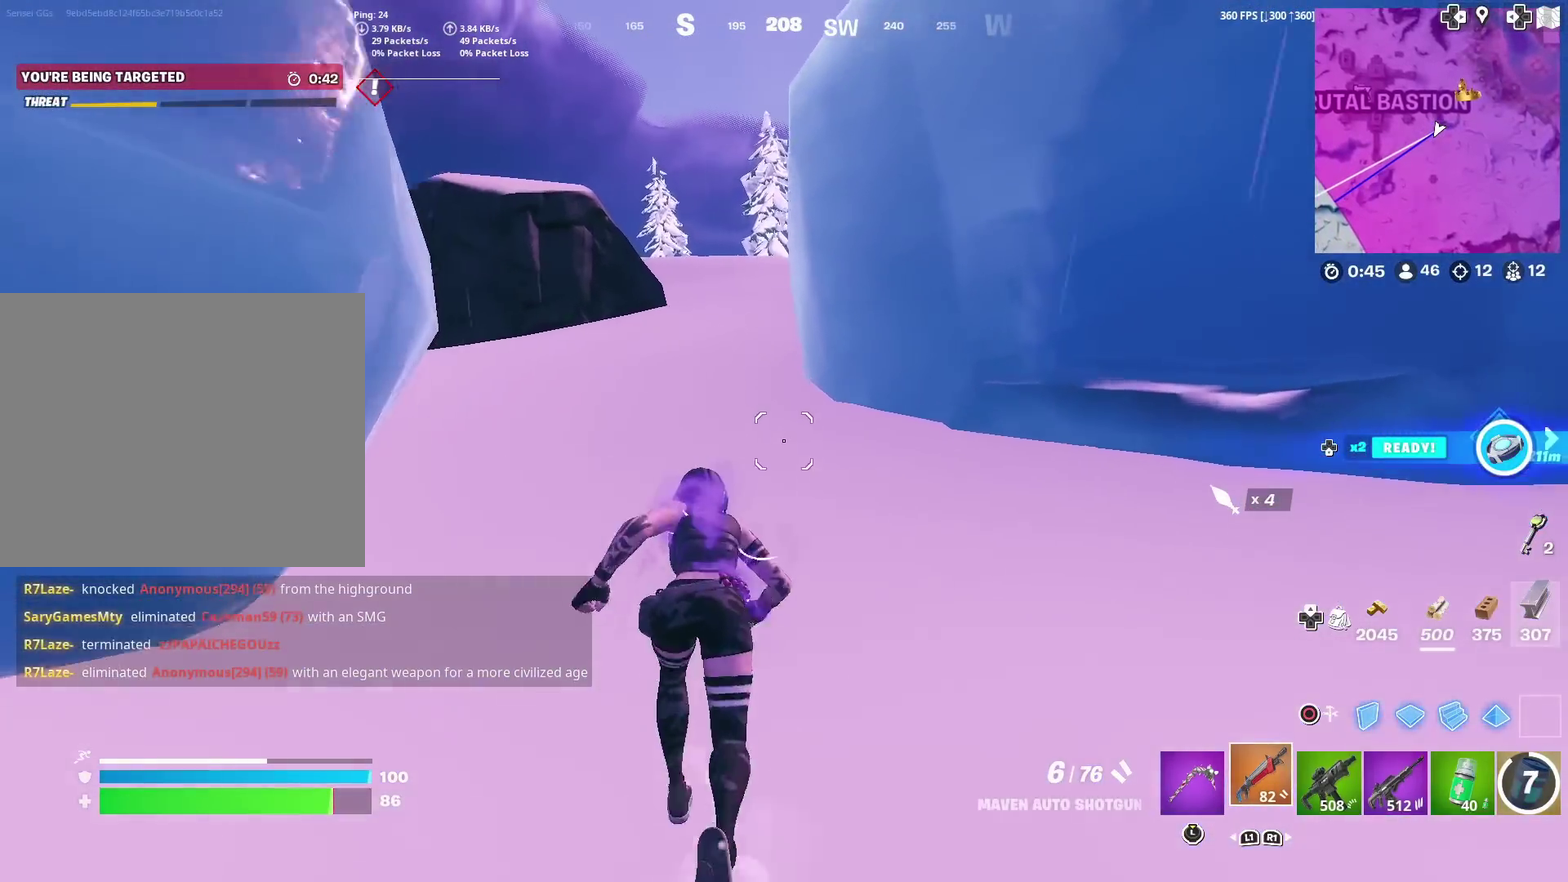
{"dt_ms": 400, "buttons": [], "left_stick": "up-left", "right_stick": "center", "events": [[83, "left_stick", "up-left"]]}
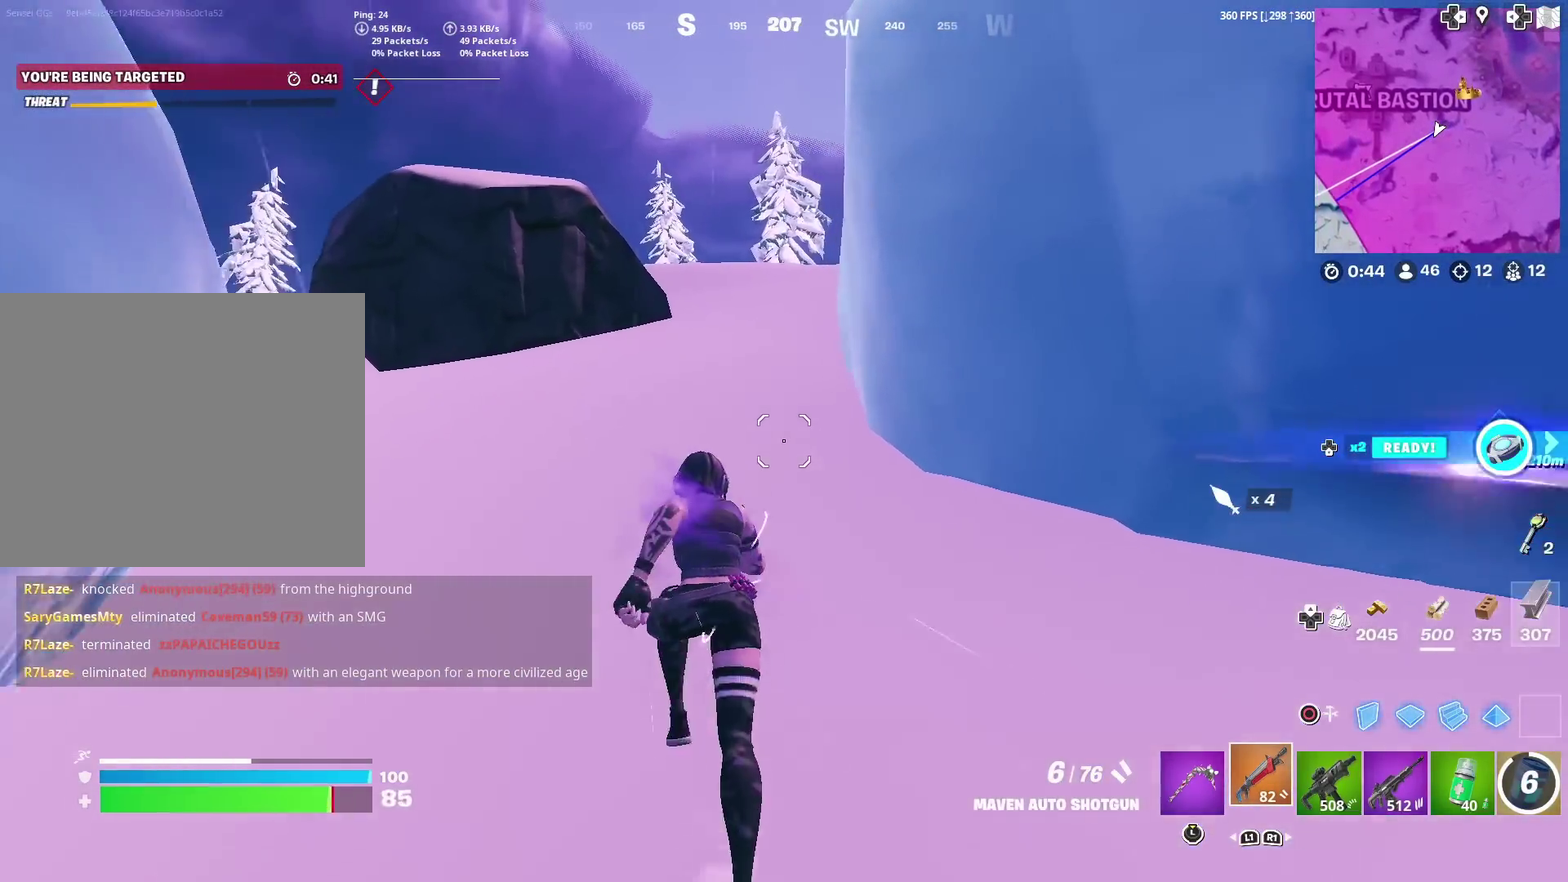
{"dt_ms": 484, "buttons": [], "left_stick": "up-left", "right_stick": "center", "events": []}
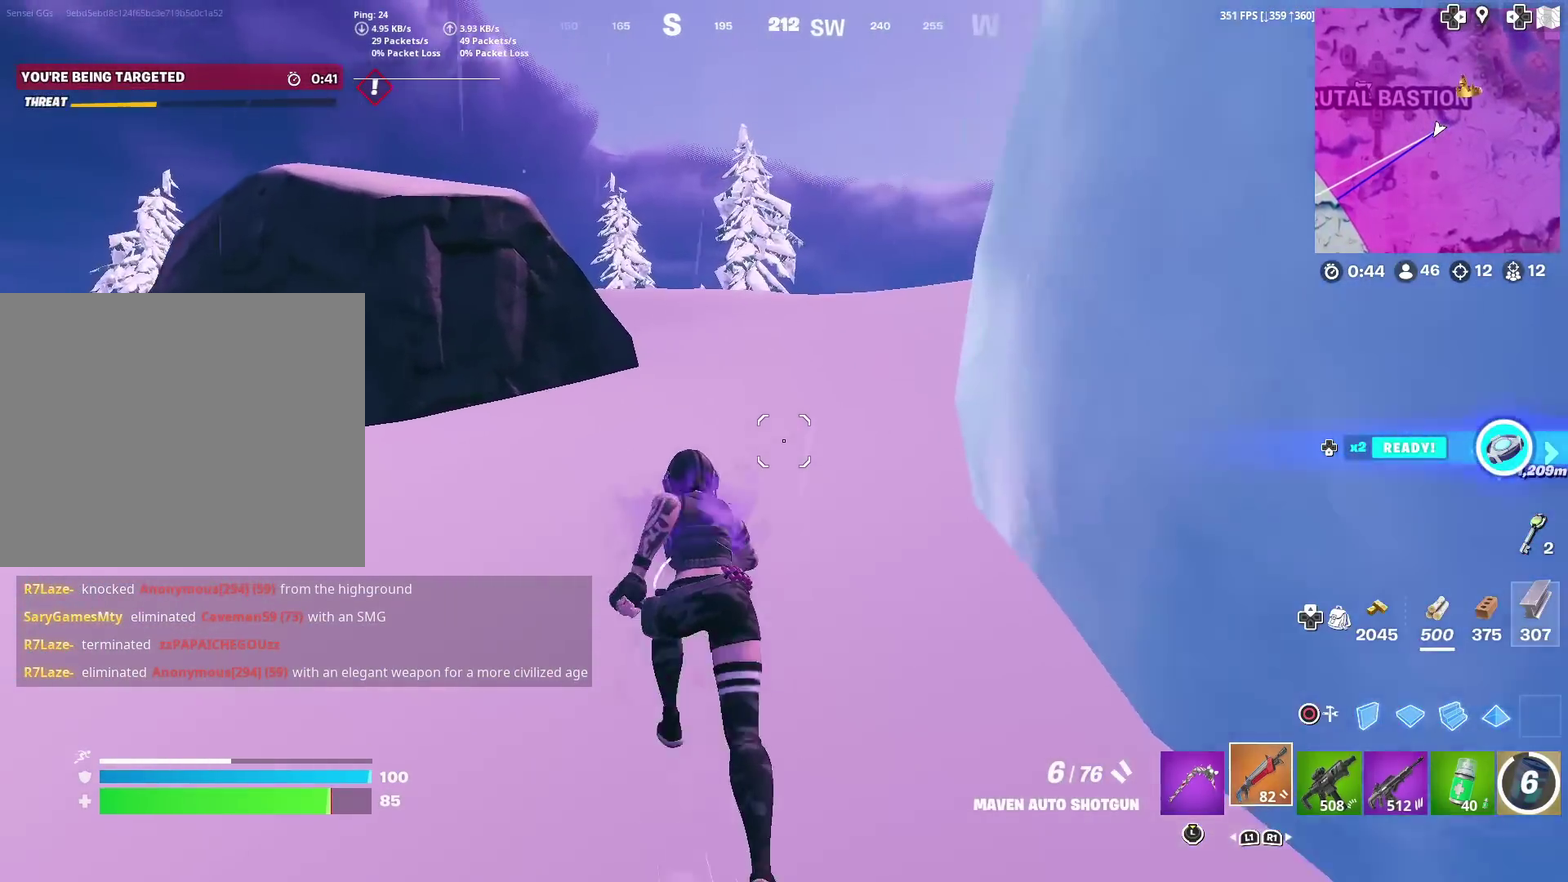
{"dt_ms": 501, "buttons": [], "left_stick": "up", "right_stick": "center", "events": [[184, "left_stick", "up"], [451, "right_stick", "right"], [501, "right_stick", "center"]]}
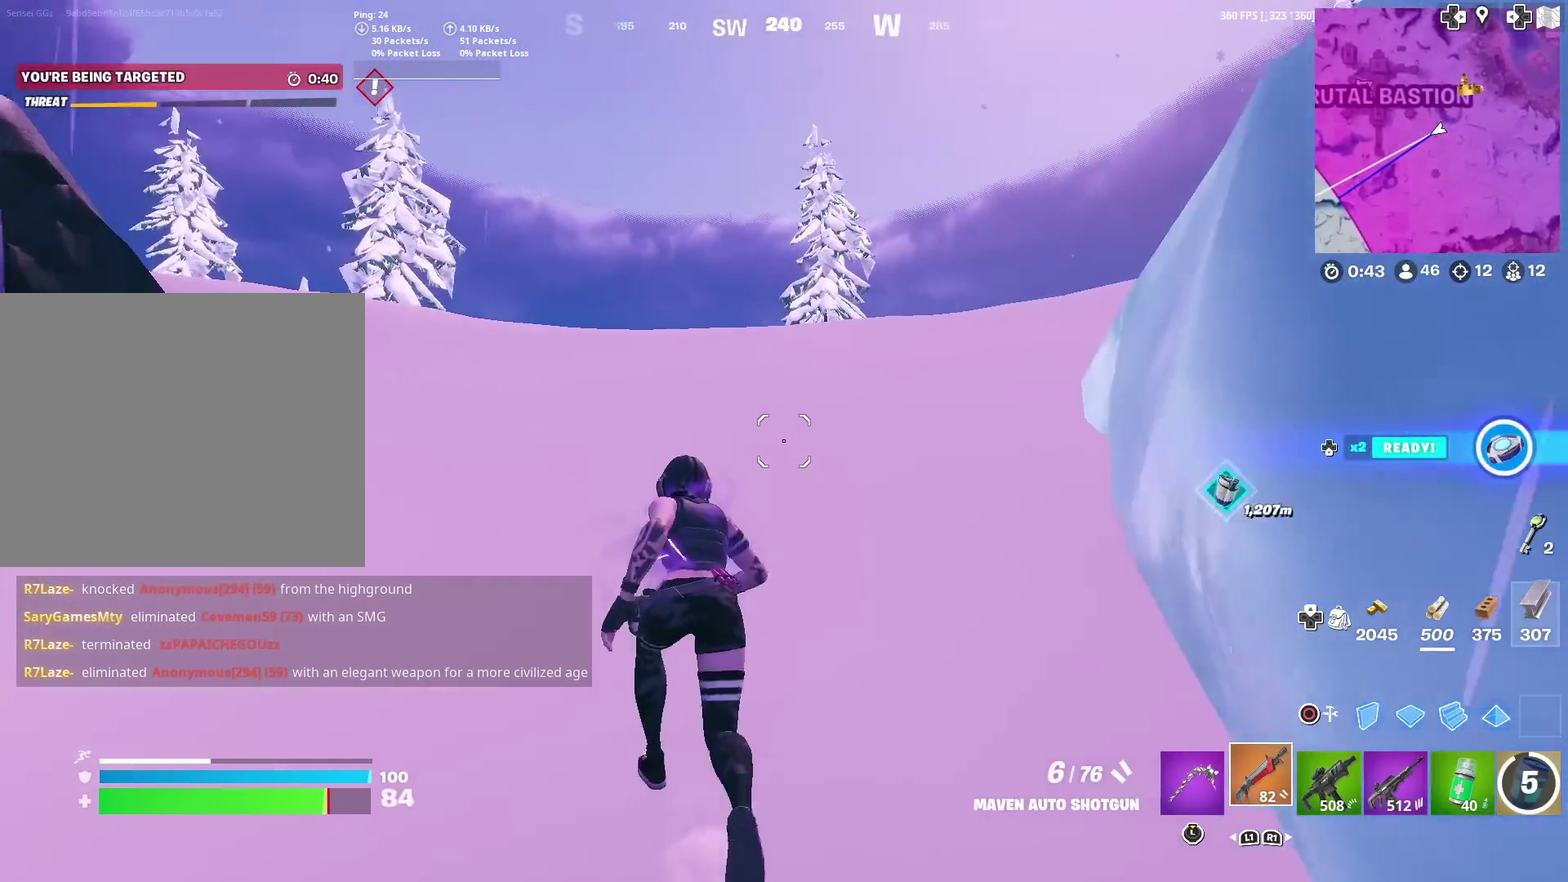
{"dt_ms": 400, "buttons": [], "left_stick": "up", "right_stick": "center", "events": []}
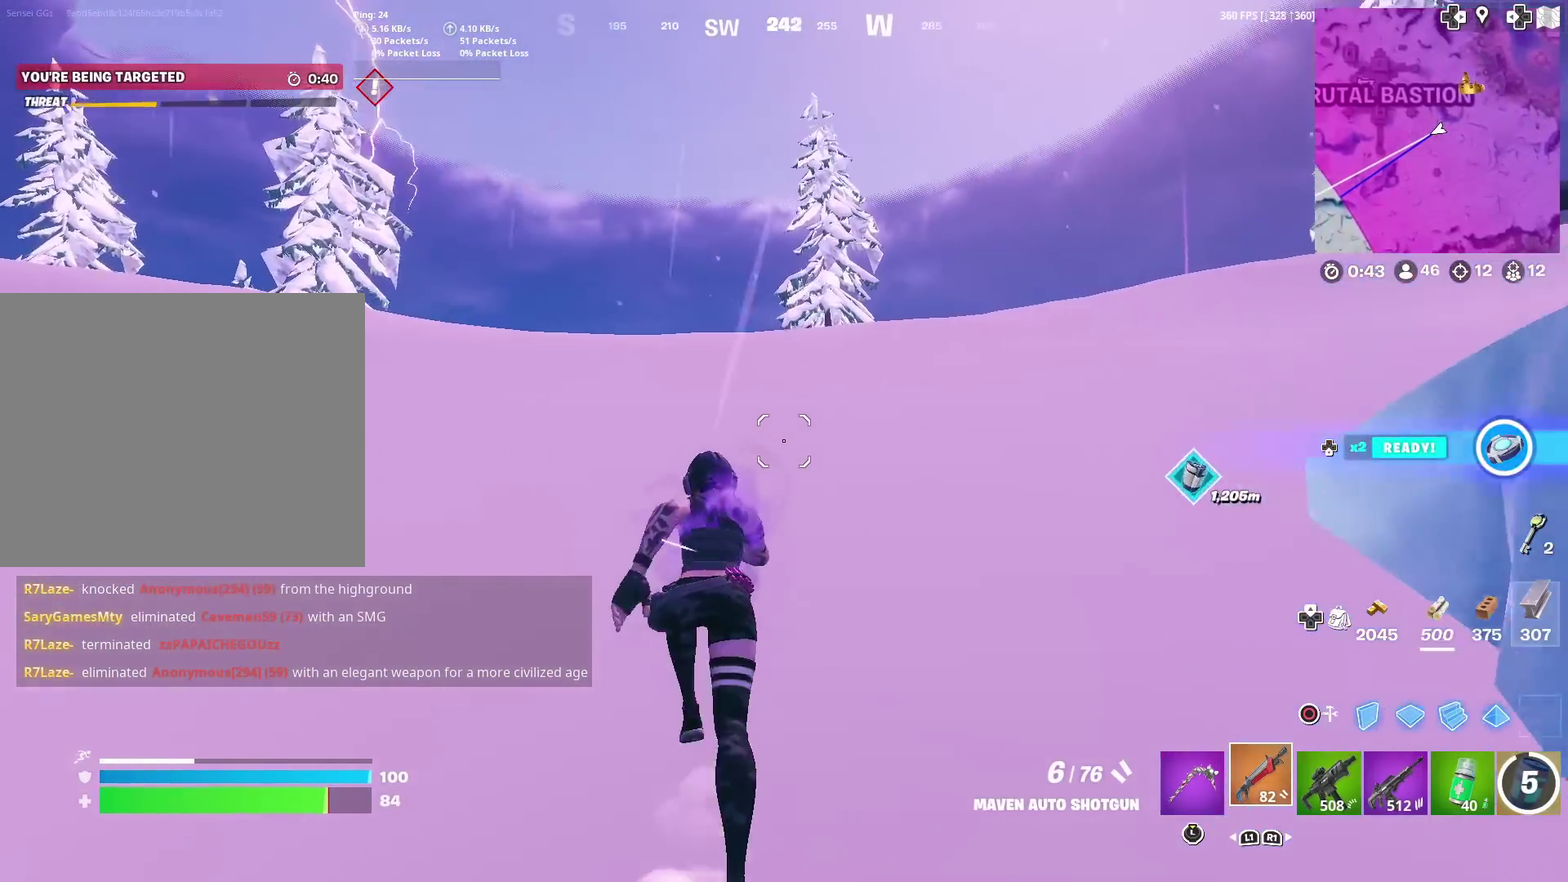
{"dt_ms": 601, "buttons": [], "left_stick": "up", "right_stick": "center", "events": [[100, "right_stick", "down-left"], [150, "right_stick", "center"], [501, "right_stick", "right"], [601, "right_stick", "center"]]}
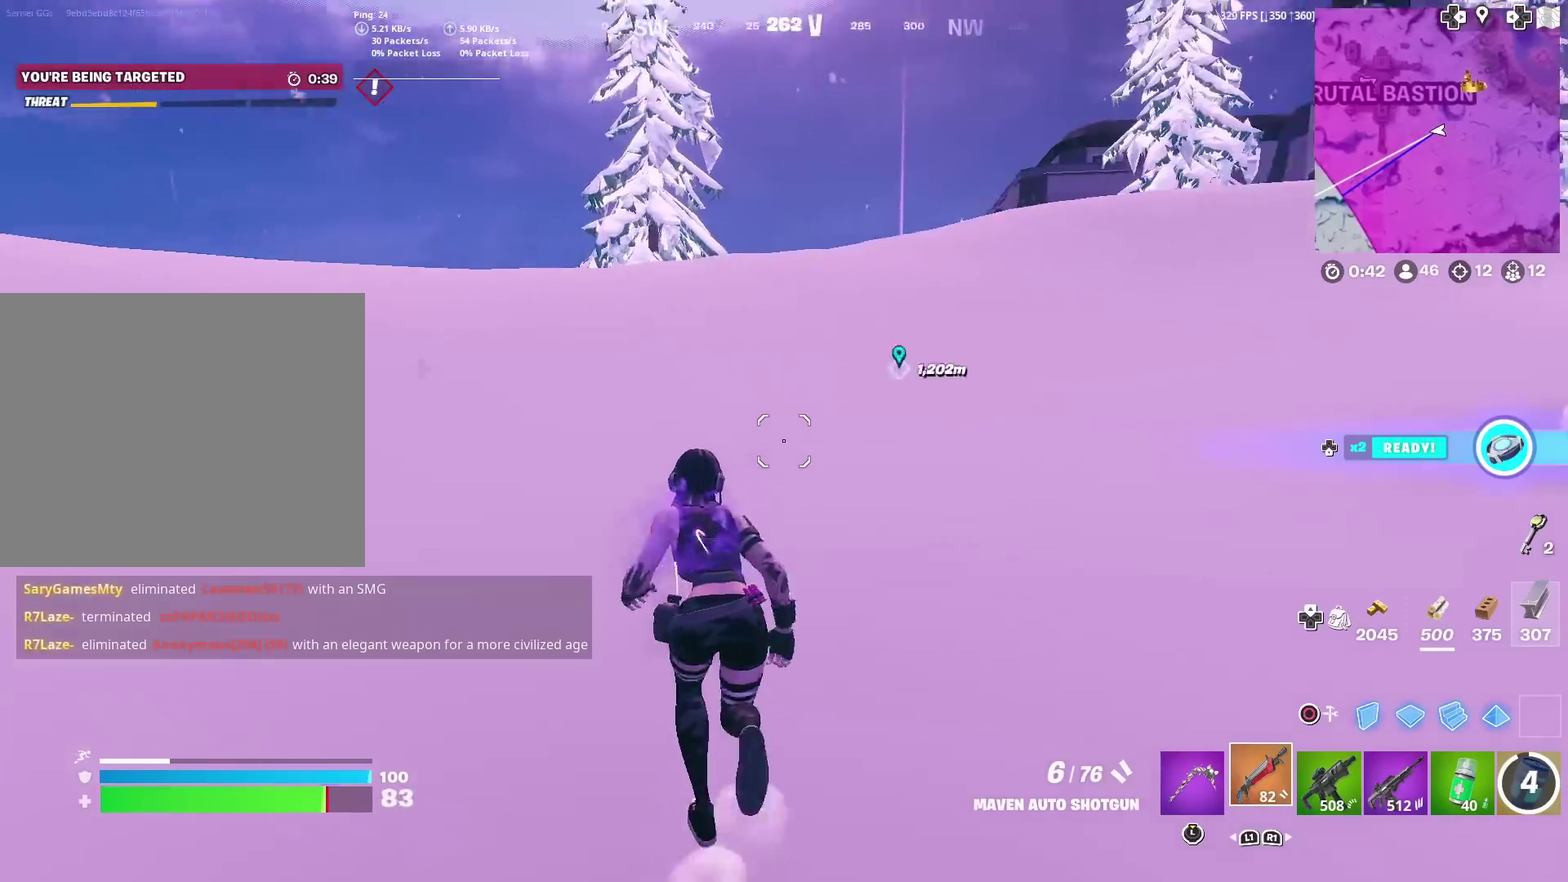
{"dt_ms": 700, "buttons": [], "left_stick": "up-right", "right_stick": "center", "events": [[667, "left_stick", "up-right"]]}
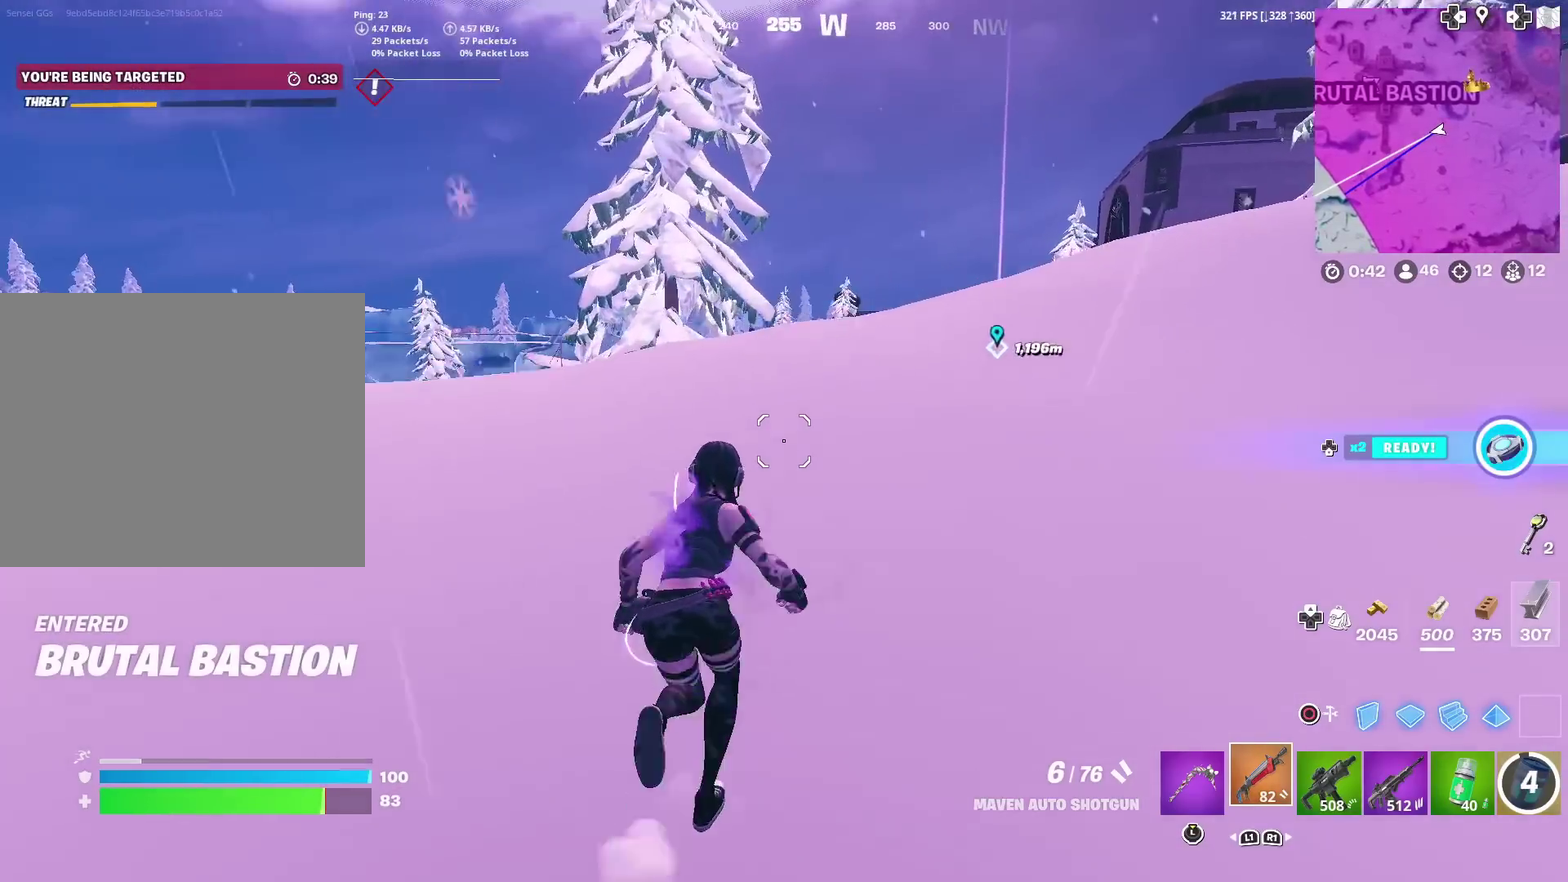
{"dt_ms": 301, "buttons": [], "left_stick": "up-left", "right_stick": "center", "events": [[67, "right_stick", "left"], [167, "right_stick", "center"], [201, "left_stick", "up"], [284, "left_stick", "up-left"]]}
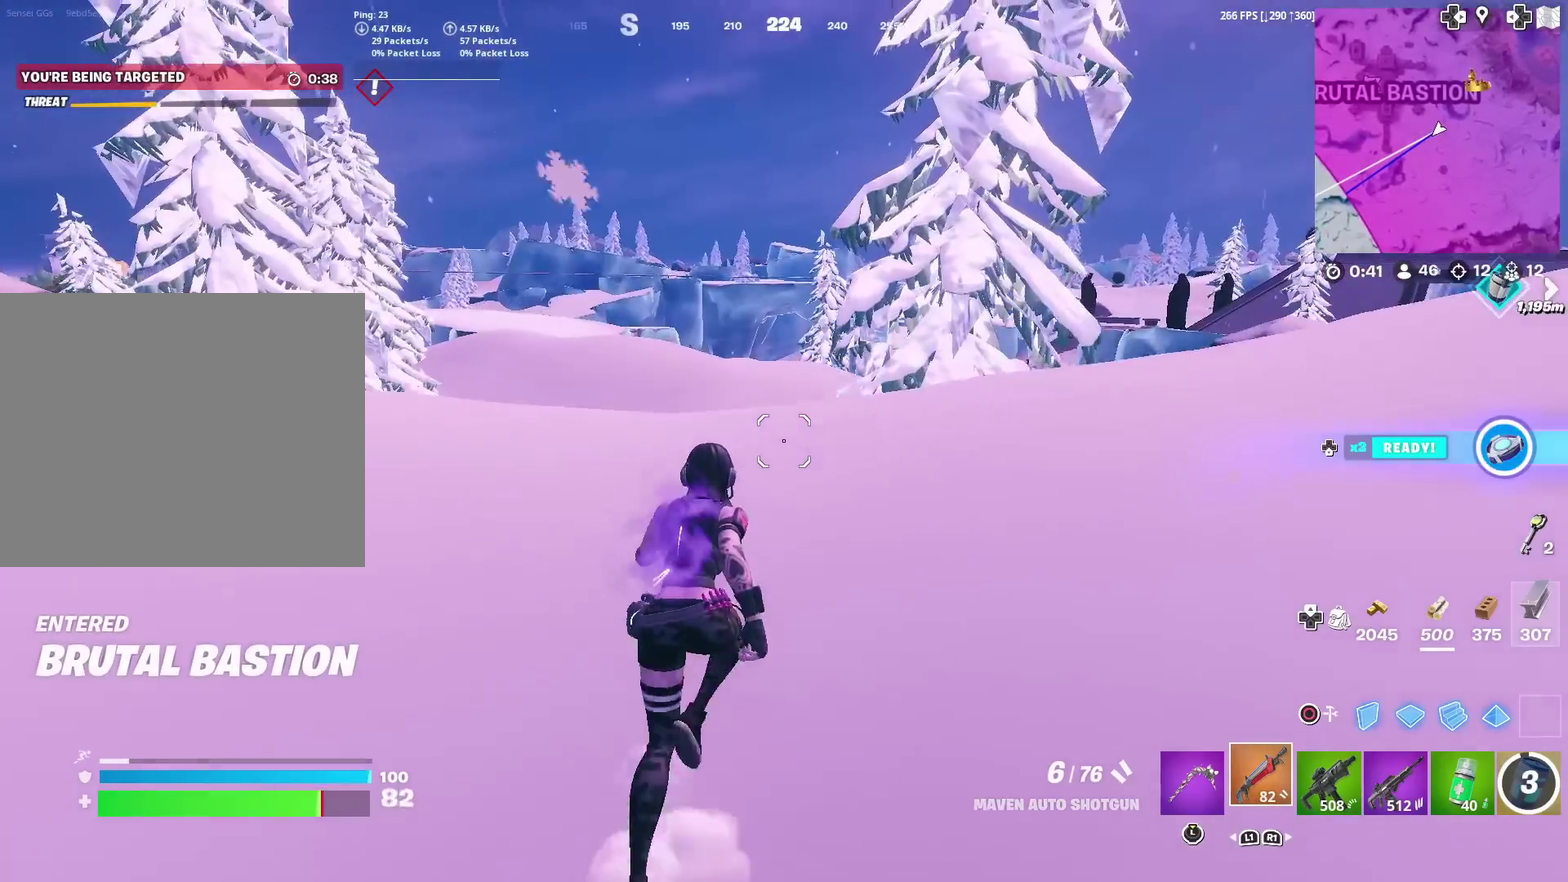
{"dt_ms": 600, "buttons": [], "left_stick": "up-left", "right_stick": "center", "events": []}
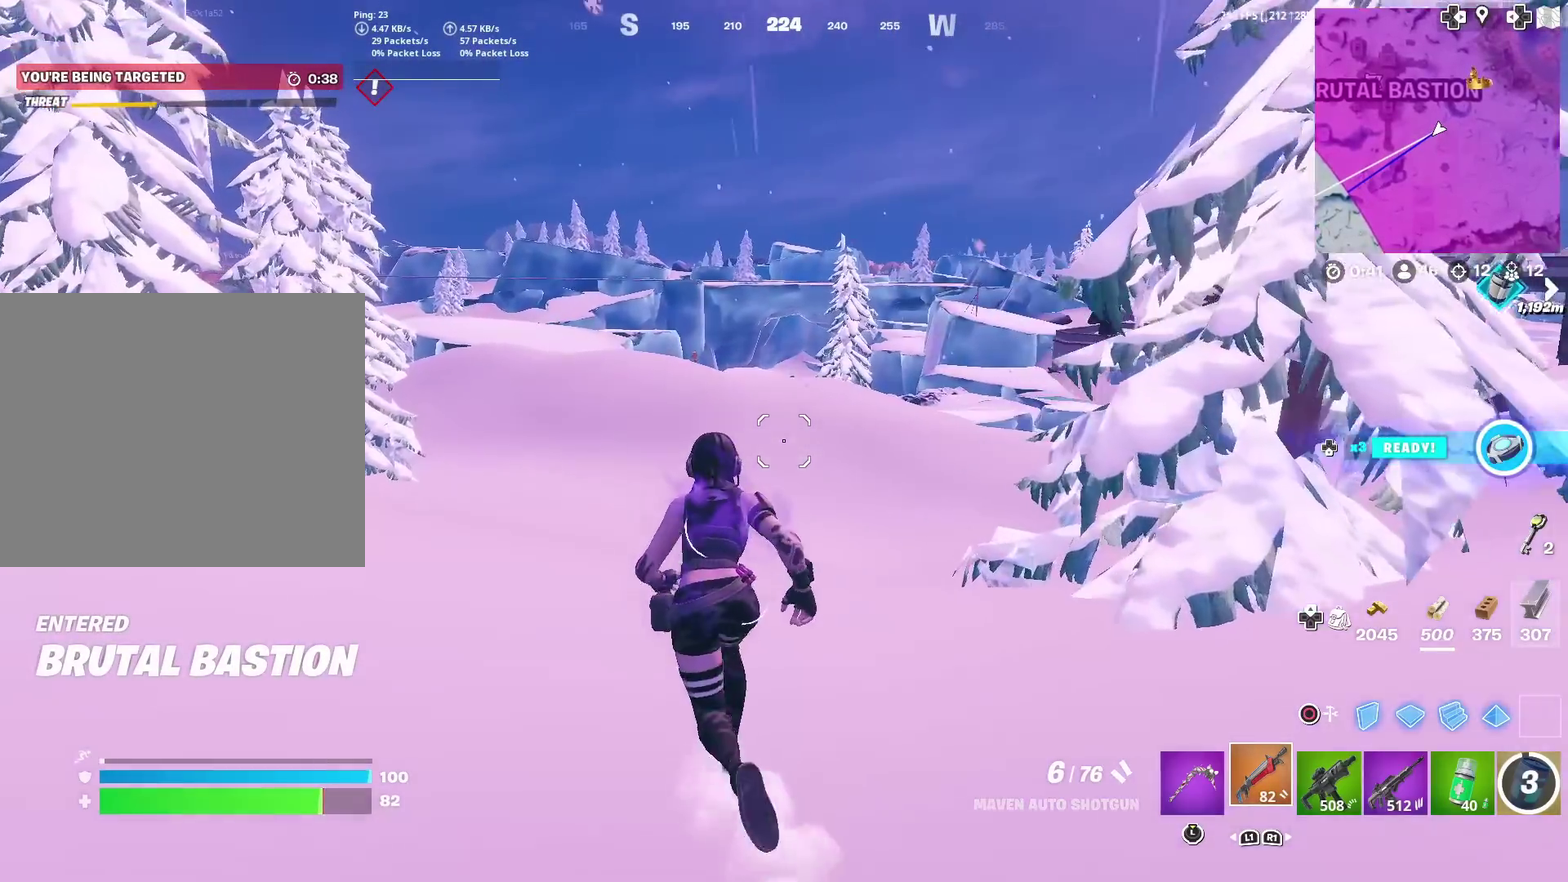
{"dt_ms": 401, "buttons": [], "left_stick": "up", "right_stick": "center", "events": [[184, "left_stick", "up"]]}
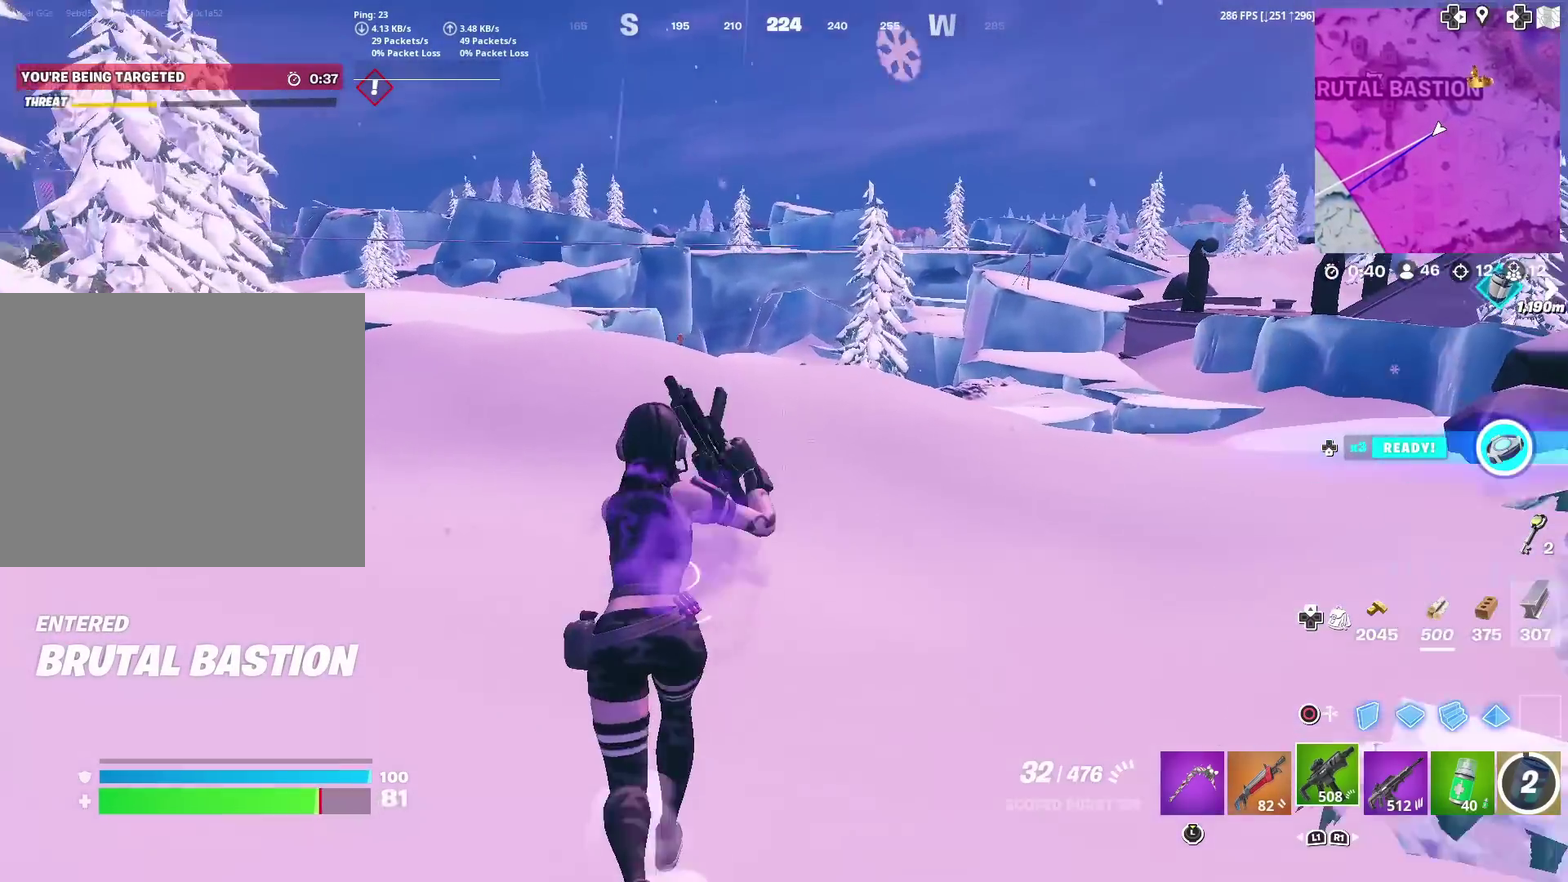
{"dt_ms": 500, "buttons": [], "left_stick": "up-right", "right_stick": "center", "events": [[50, "right_stick", "right"], [150, "right_stick", "center"], [300, "left_stick", "up-right"]]}